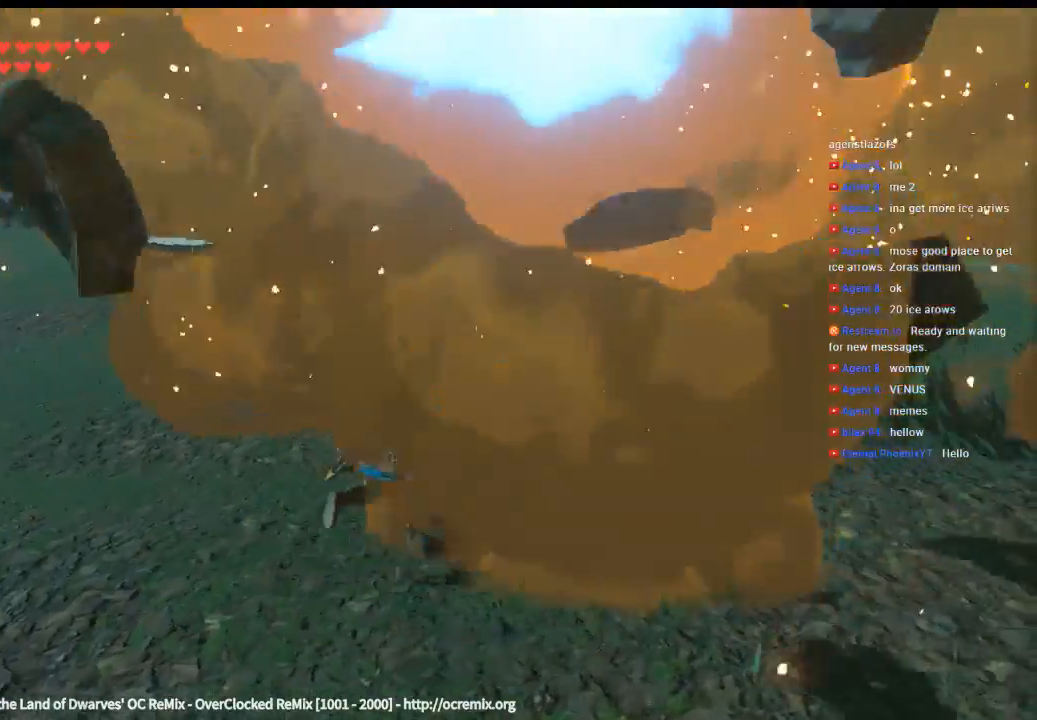
Gameplay with a controller (Xbox layout); each line is a JSON object with the inputs held at the frame after it. "events" lists button and stick changes between this image and that frame as [ms after this image, input, new state], when the widget could be followed in between. Not read: HOME L3 R3 TOUCHPAD other_buttons right_stick.
{"buttons": [], "left_stick": "up-right", "events": [[66, "B", "down"], [300, "B", "up"], [400, "B", "down"], [500, "B", "up"]]}
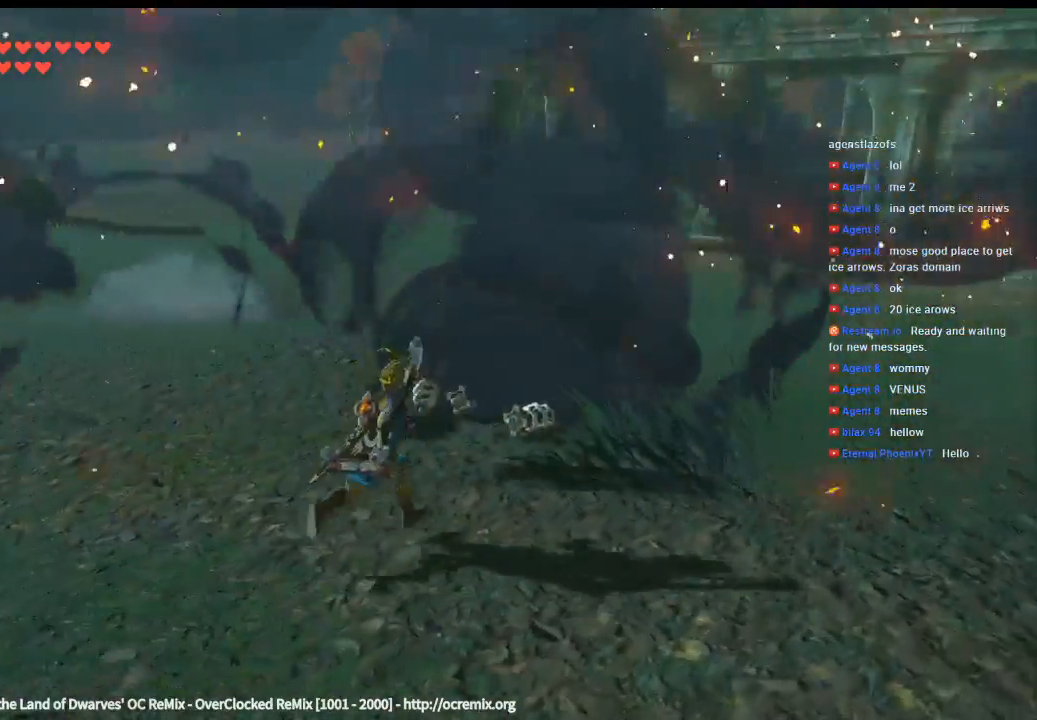
{"buttons": [], "left_stick": "up", "events": [[66, "B", "down"], [166, "B", "up"], [233, "B", "down"], [266, "left_stick", "up"], [300, "B", "up"], [400, "B", "down"], [466, "B", "up"]]}
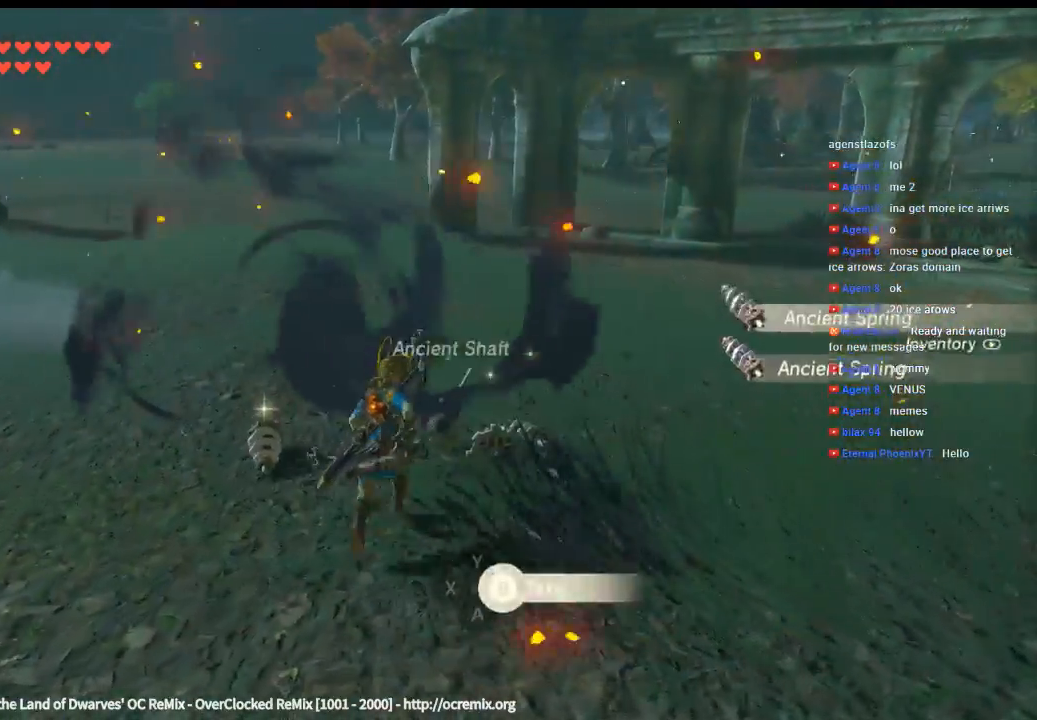
{"buttons": ["B"], "left_stick": "down-right", "events": [[33, "left_stick", "up-left"], [66, "B", "down"], [133, "B", "up"], [166, "left_stick", "left"], [233, "B", "down"], [300, "B", "up"], [333, "left_stick", "down"], [400, "B", "down"], [433, "left_stick", "down-right"]]}
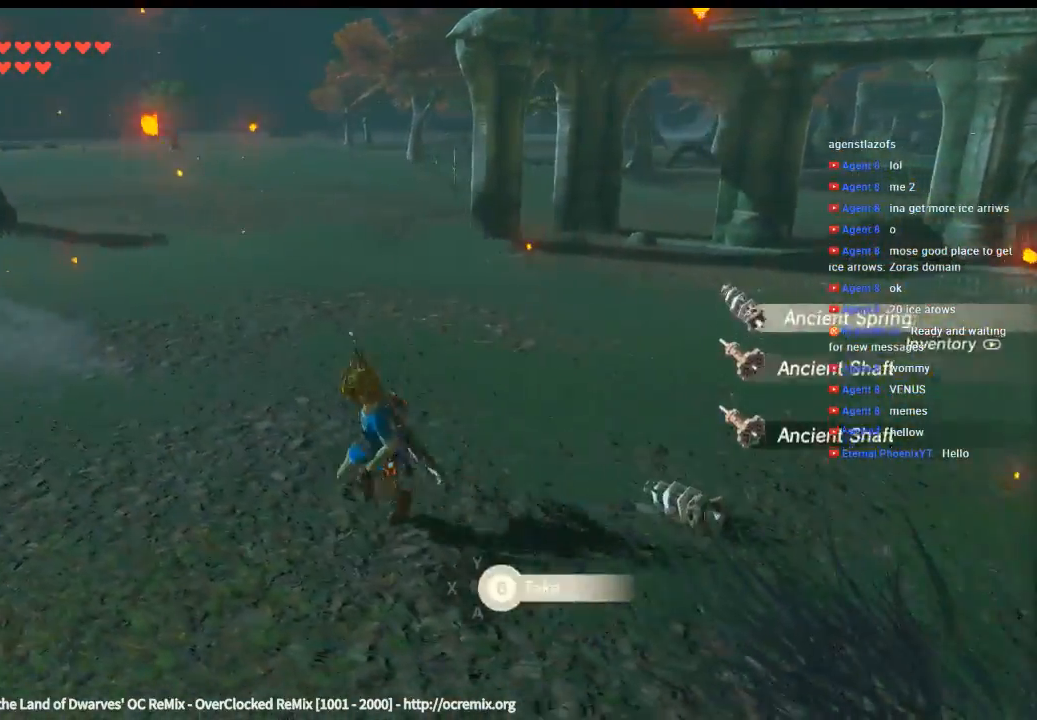
{"buttons": [], "left_stick": "up-right", "events": [[66, "left_stick", "right"], [166, "B", "up"], [233, "B", "down"], [300, "left_stick", "up-right"], [500, "B", "up"]]}
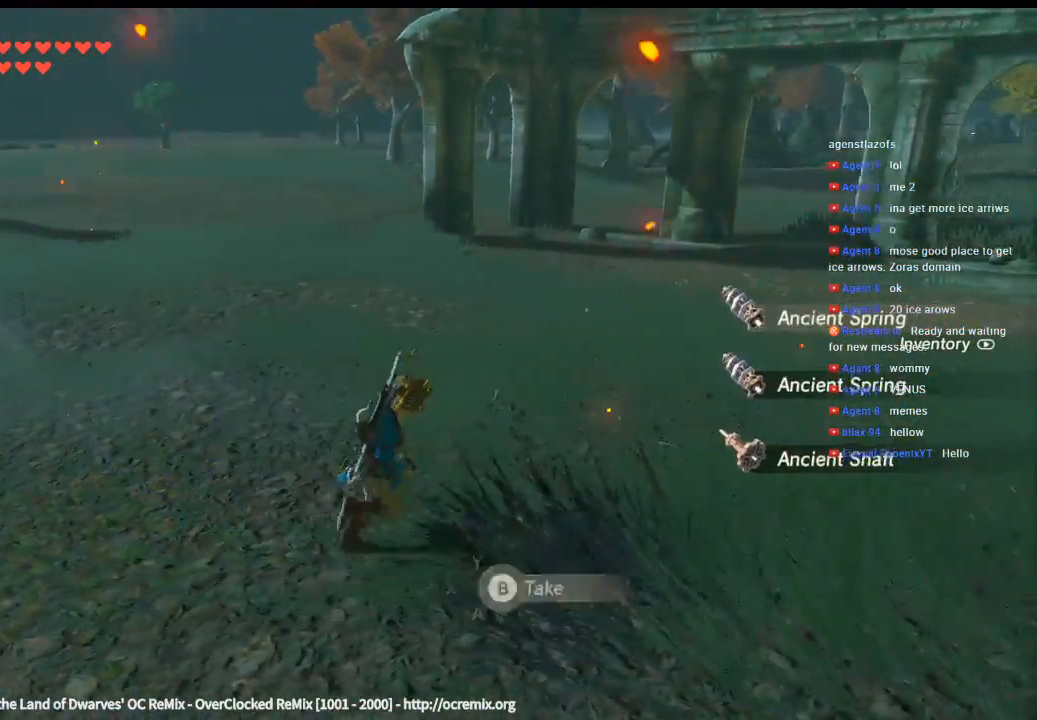
{"buttons": [], "left_stick": "up-right", "events": [[66, "B", "down"], [166, "B", "up"], [366, "X", "down"], [500, "X", "up"]]}
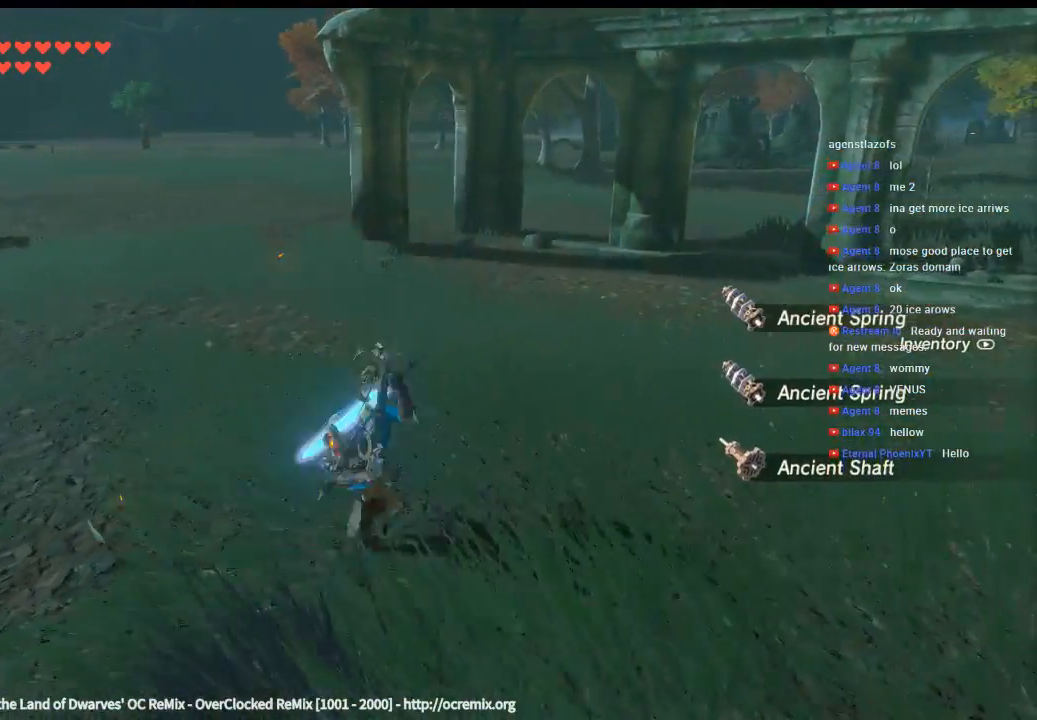
{"buttons": [], "left_stick": "up", "events": [[133, "left_stick", "up"]]}
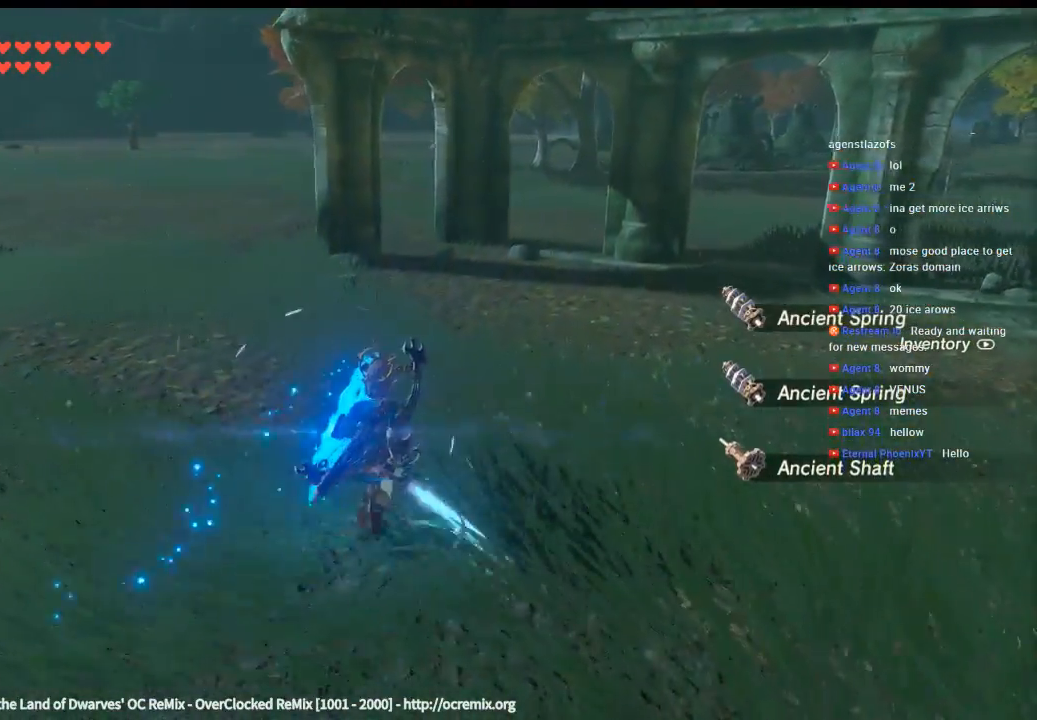
{"buttons": [], "left_stick": "up", "events": []}
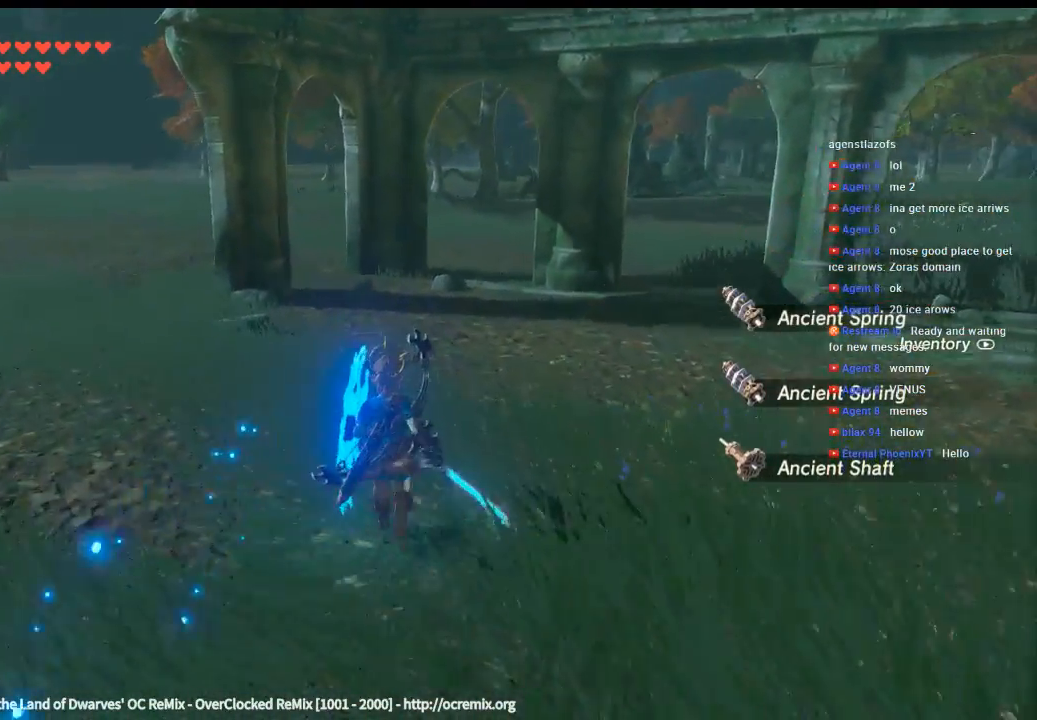
{"buttons": [], "left_stick": "center", "events": [[233, "left_stick", "center"]]}
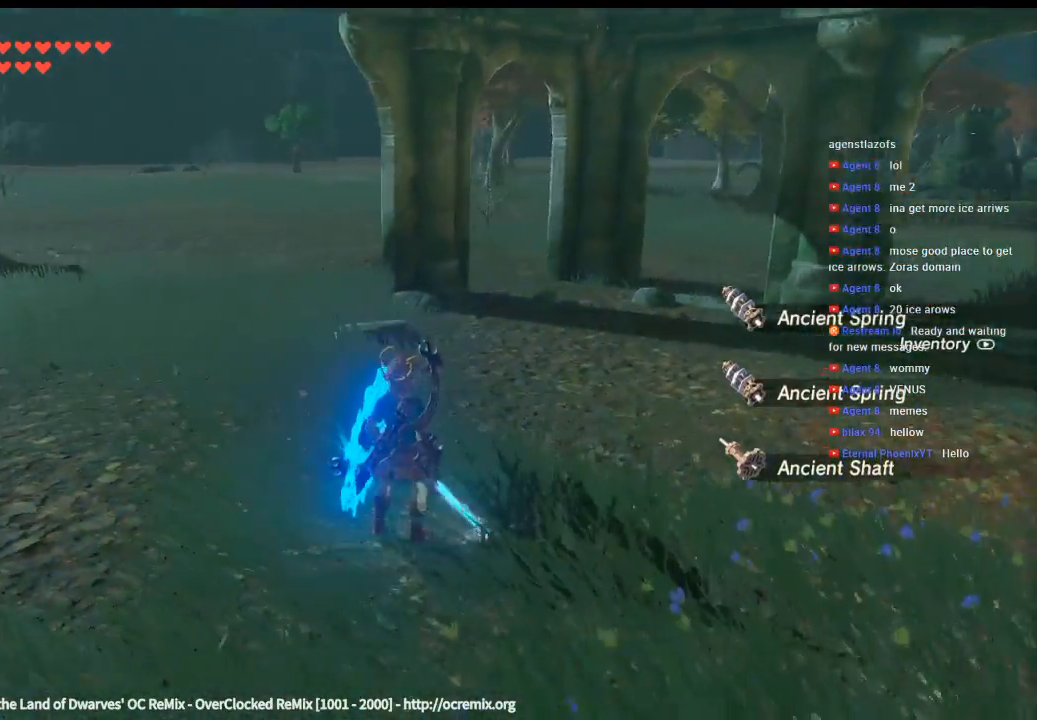
{"buttons": [], "left_stick": "center"}
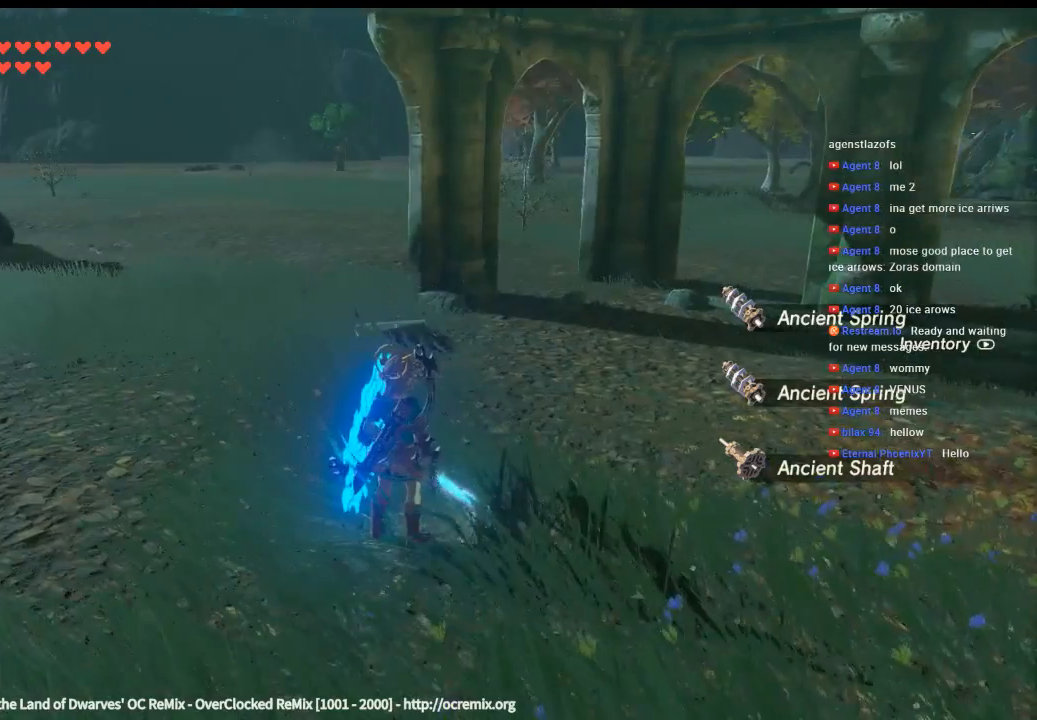
{"buttons": [], "left_stick": "center", "events": []}
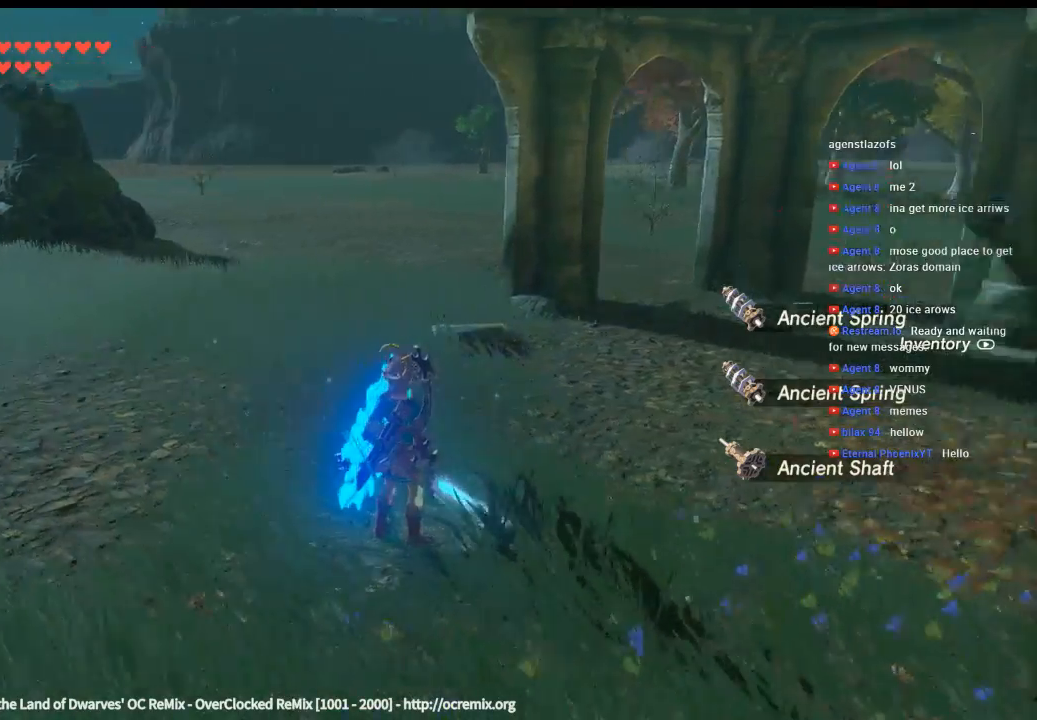
{"buttons": [], "left_stick": "up-left", "events": [[466, "left_stick", "up-left"]]}
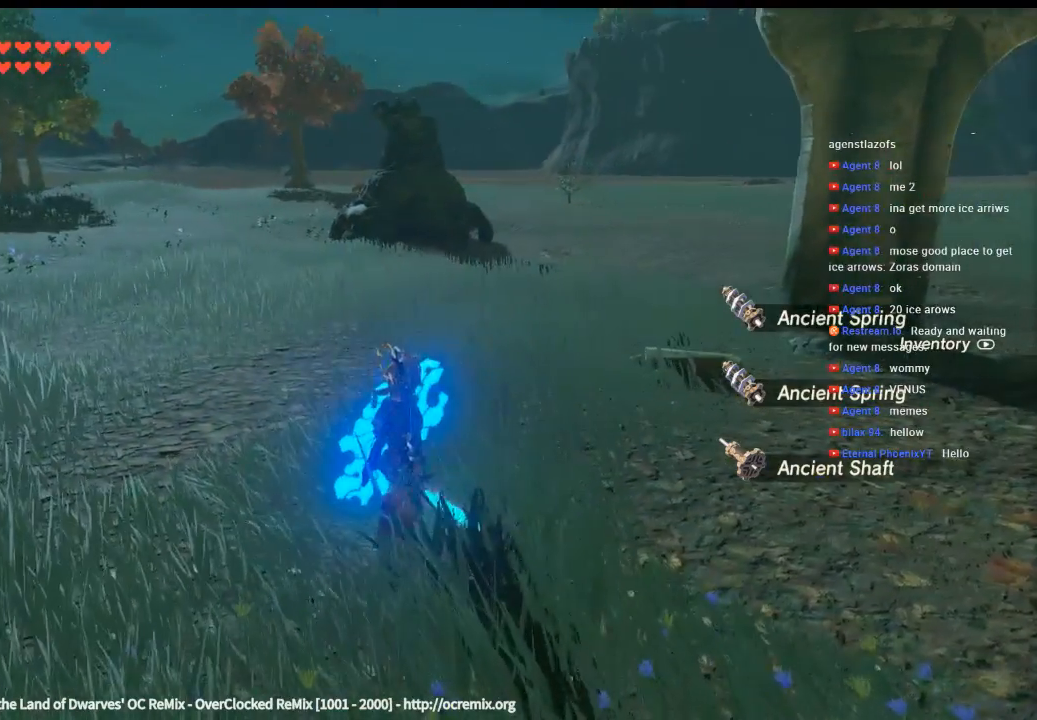
{"buttons": [], "left_stick": "center", "events": [[400, "left_stick", "center"]]}
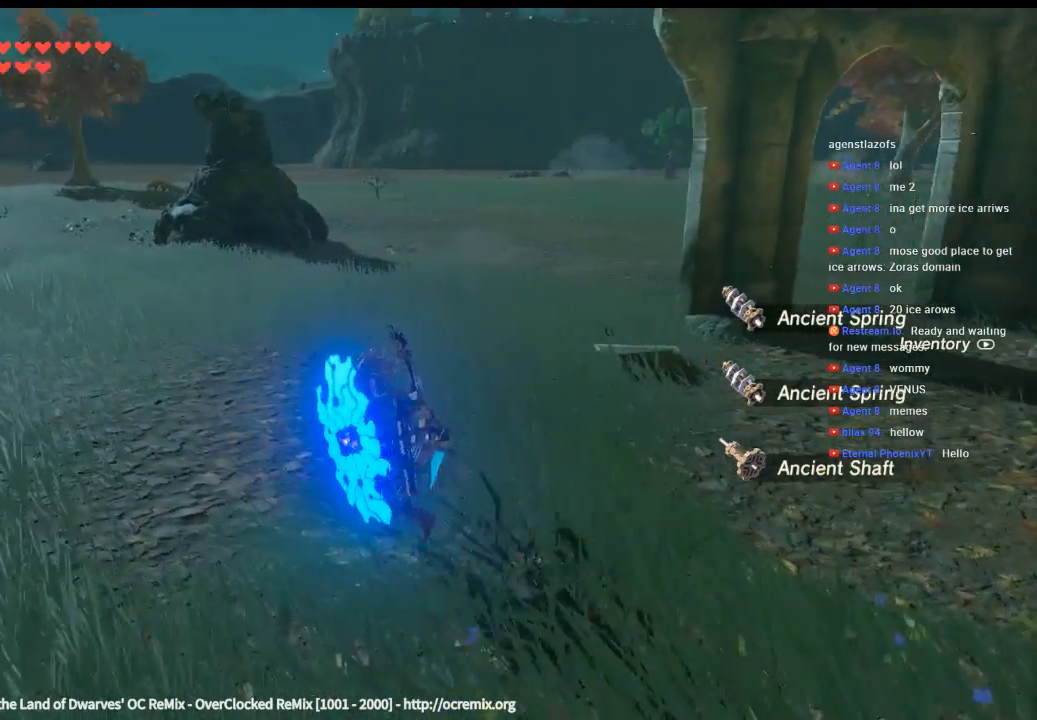
{"buttons": [], "left_stick": "up-right", "events": [[366, "left_stick", "right"], [500, "left_stick", "up-right"]]}
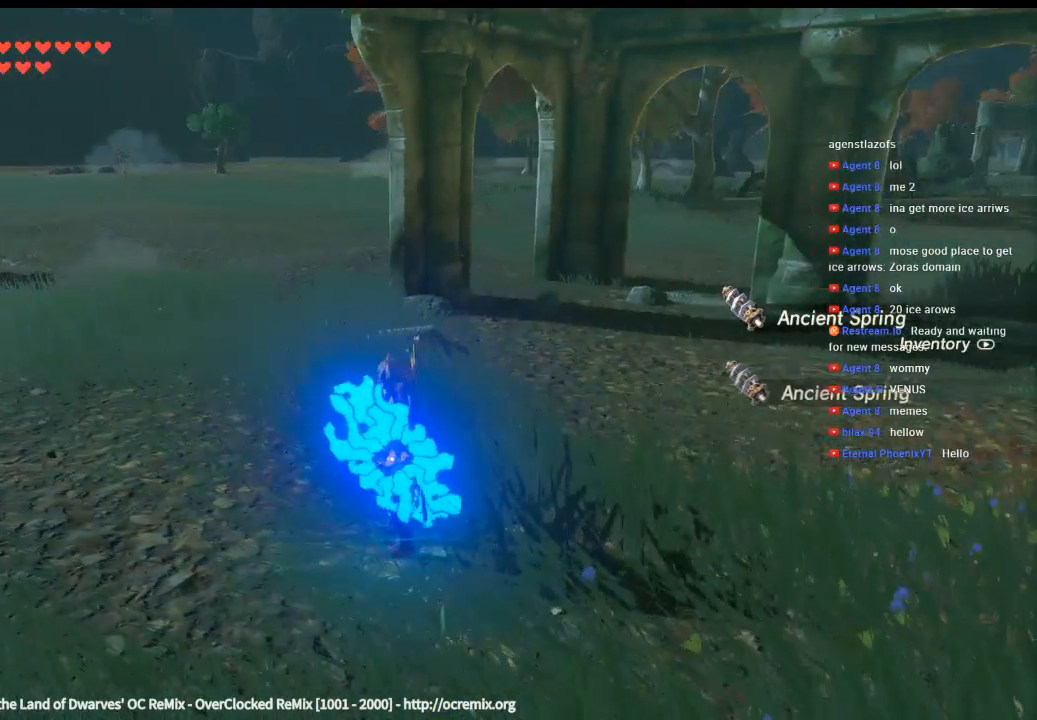
{"buttons": [], "left_stick": "center", "events": [[400, "left_stick", "center"]]}
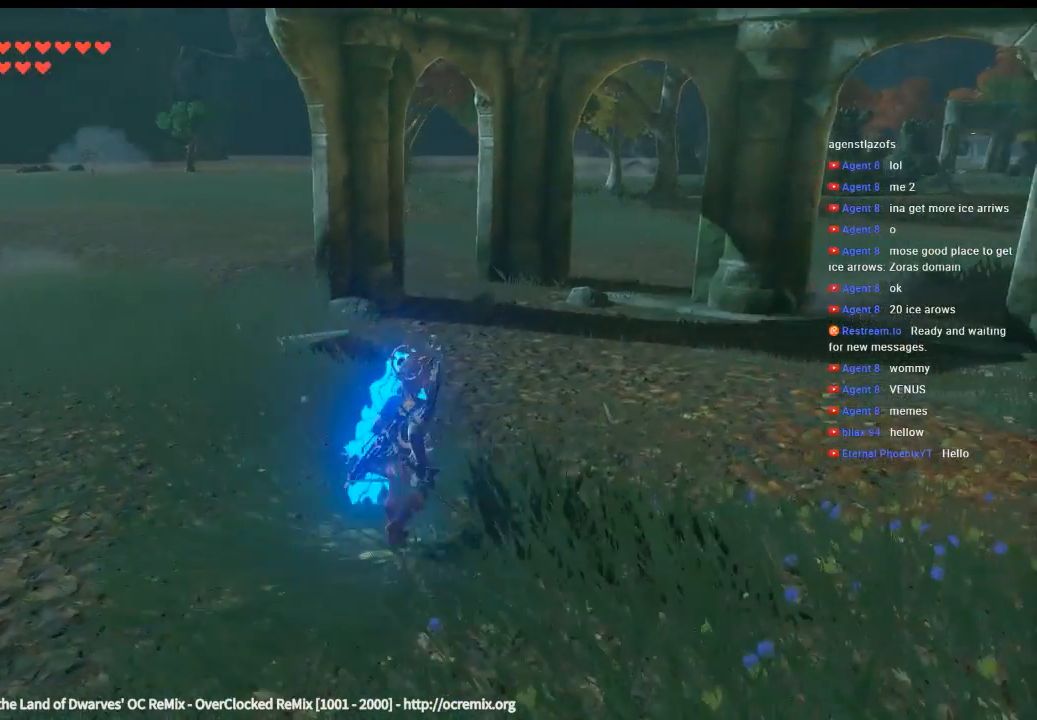
{"buttons": [], "left_stick": "down-right", "events": [[66, "left_stick", "right"], [200, "left_stick", "down-right"]]}
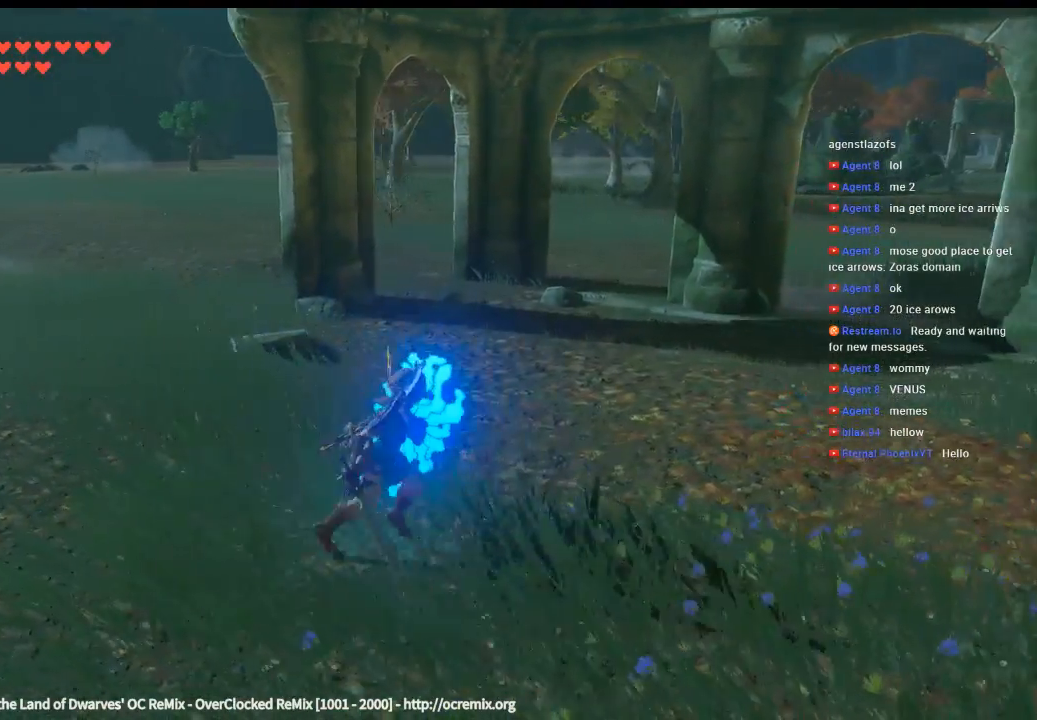
{"buttons": [], "left_stick": "up-right", "events": [[100, "left_stick", "right"], [266, "left_stick", "up-right"]]}
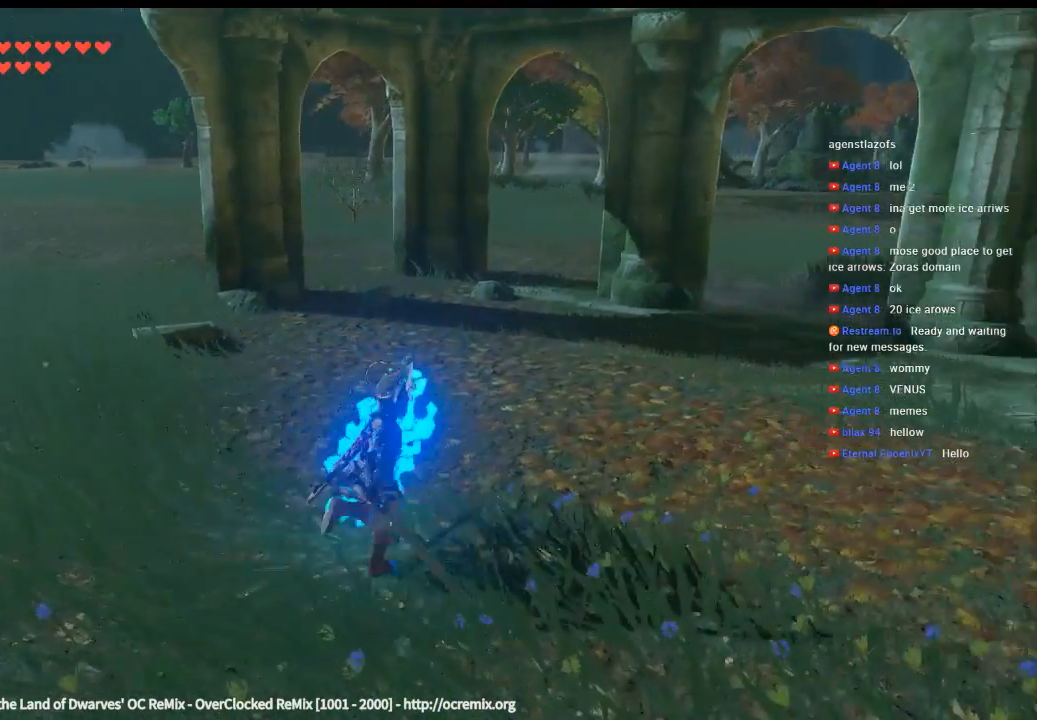
{"buttons": [], "left_stick": "center", "events": [[233, "left_stick", "up"], [500, "left_stick", "center"]]}
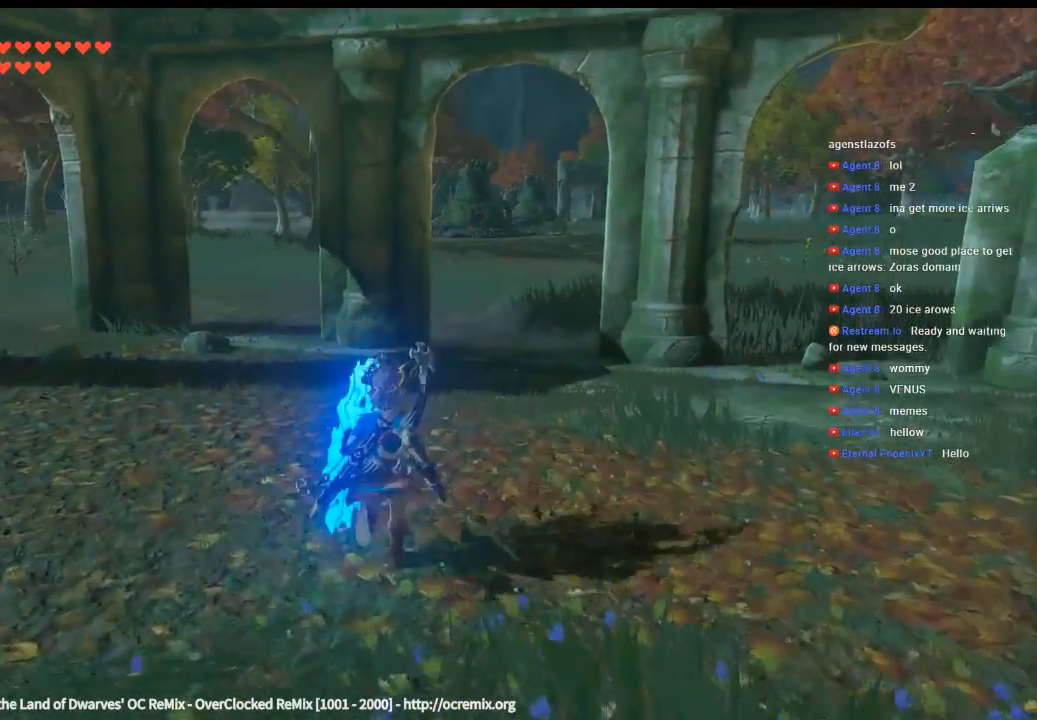
{"buttons": [], "left_stick": "up-left", "events": [[500, "left_stick", "up-left"]]}
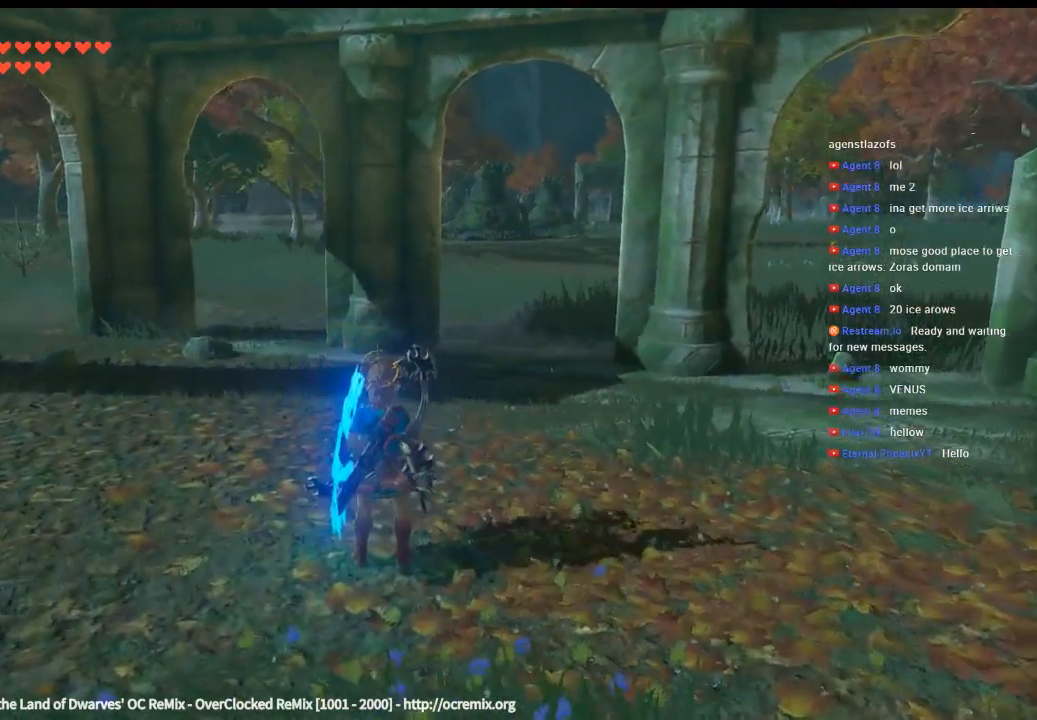
{"buttons": [], "left_stick": "up-left", "events": []}
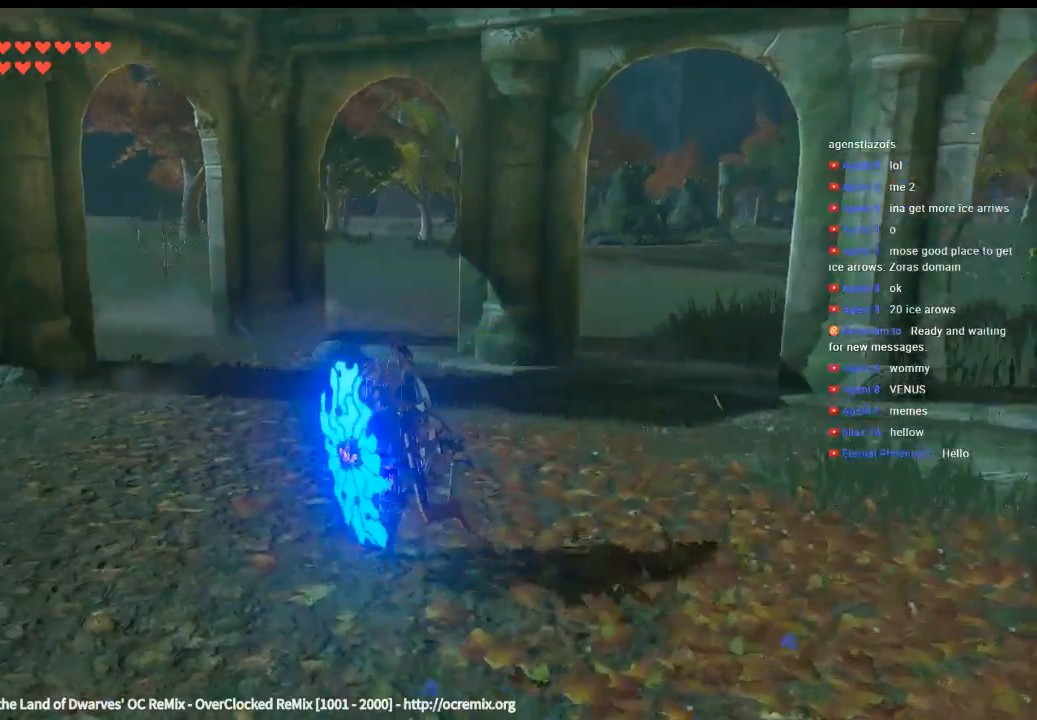
{"buttons": [], "left_stick": "up-left", "events": []}
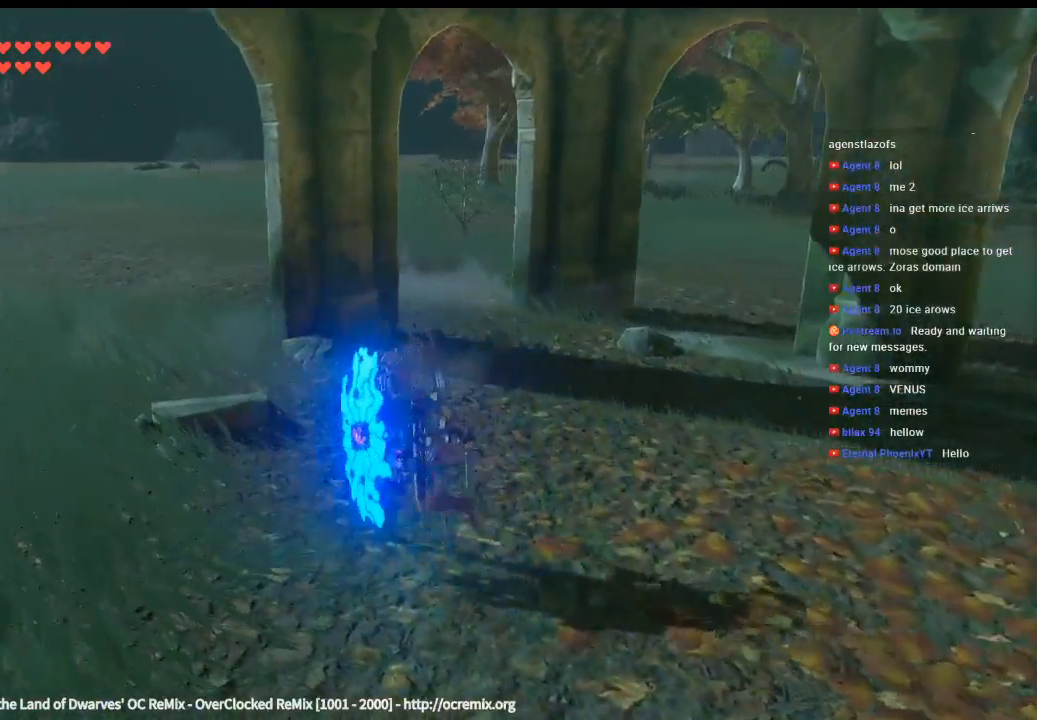
{"buttons": [], "left_stick": "up-right", "events": [[33, "left_stick", "up"], [233, "left_stick", "up-right"]]}
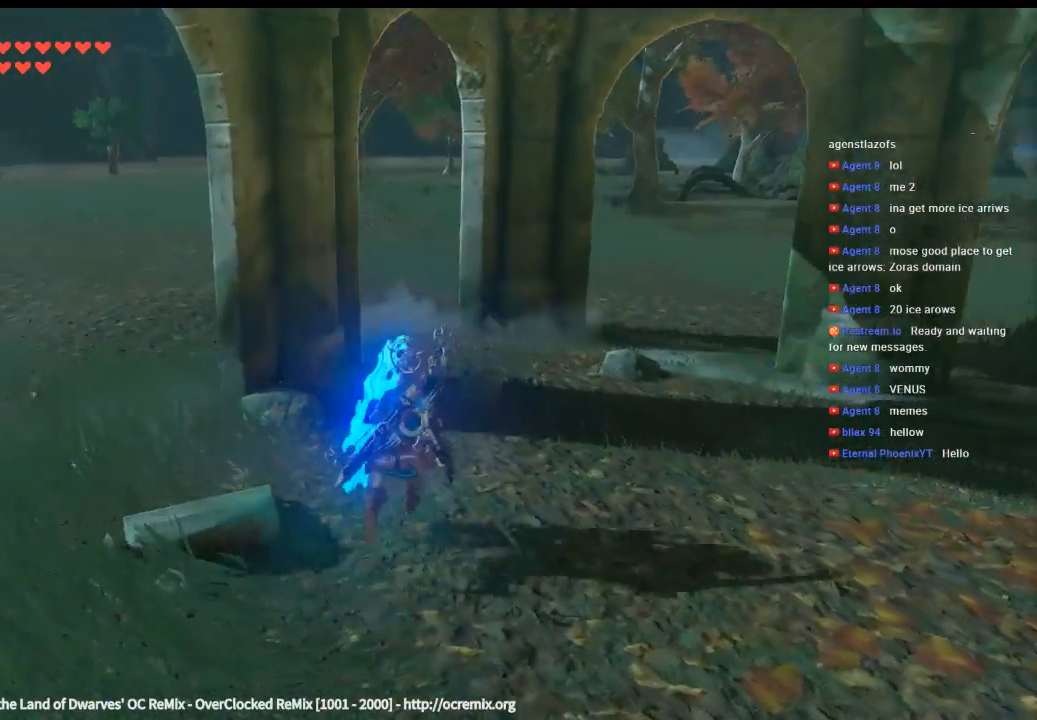
{"buttons": [], "left_stick": "up-right", "events": []}
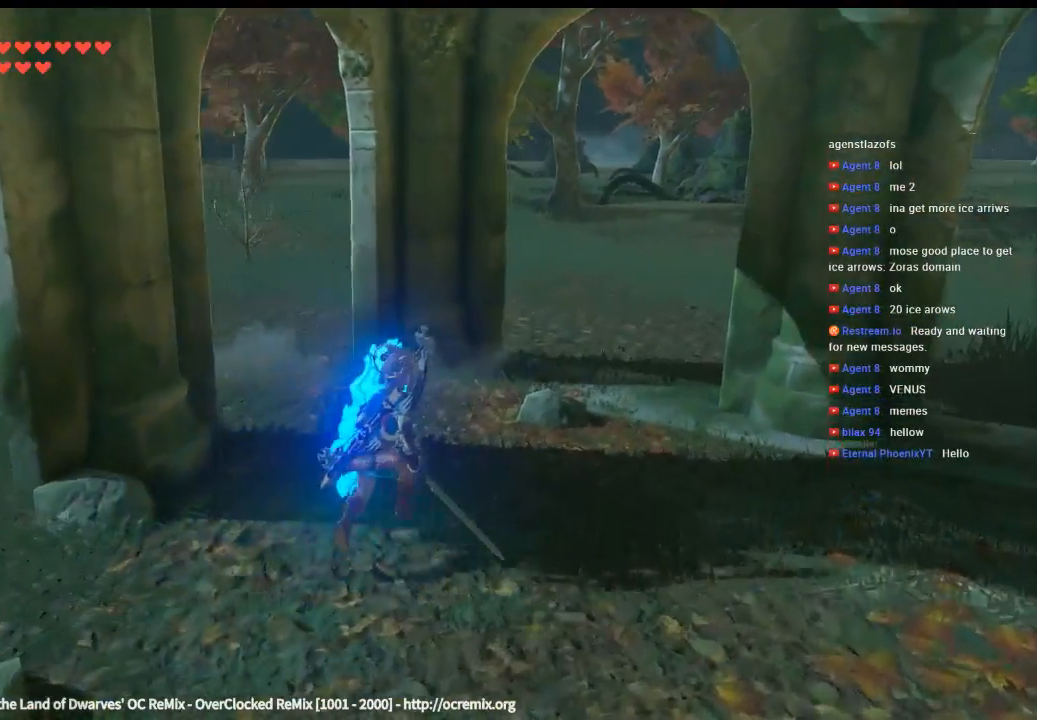
{"buttons": ["B"], "left_stick": "up-right", "events": [[433, "B", "down"]]}
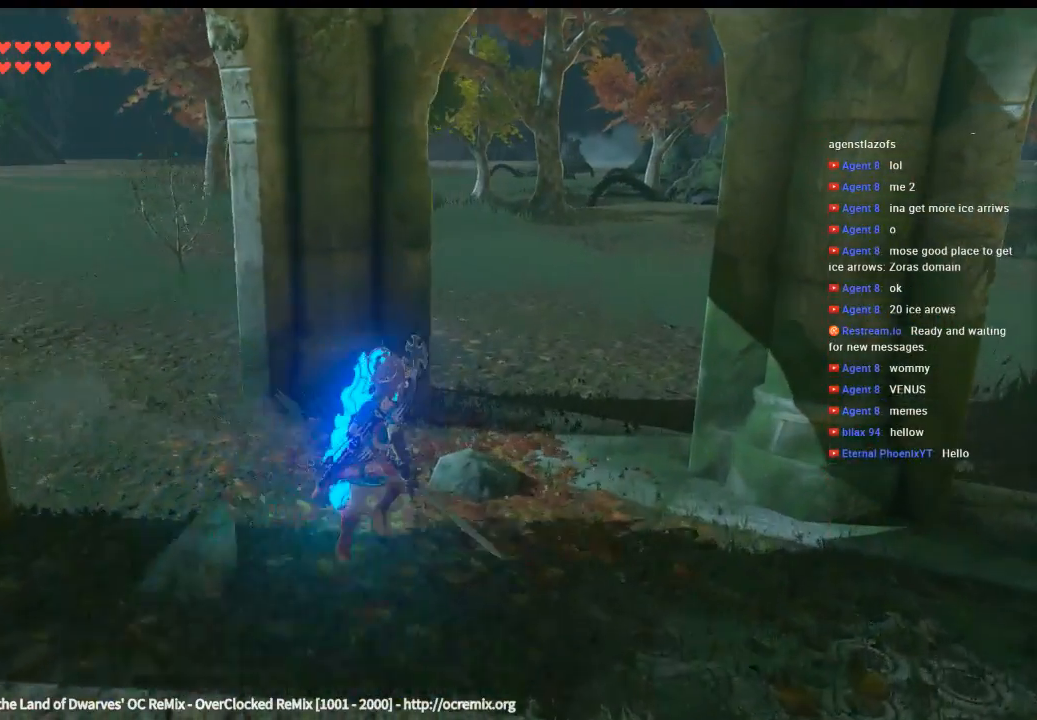
{"buttons": ["B"], "left_stick": "center", "events": [[66, "B", "up"], [200, "B", "down"], [200, "left_stick", "center"], [300, "B", "up"], [400, "B", "down"]]}
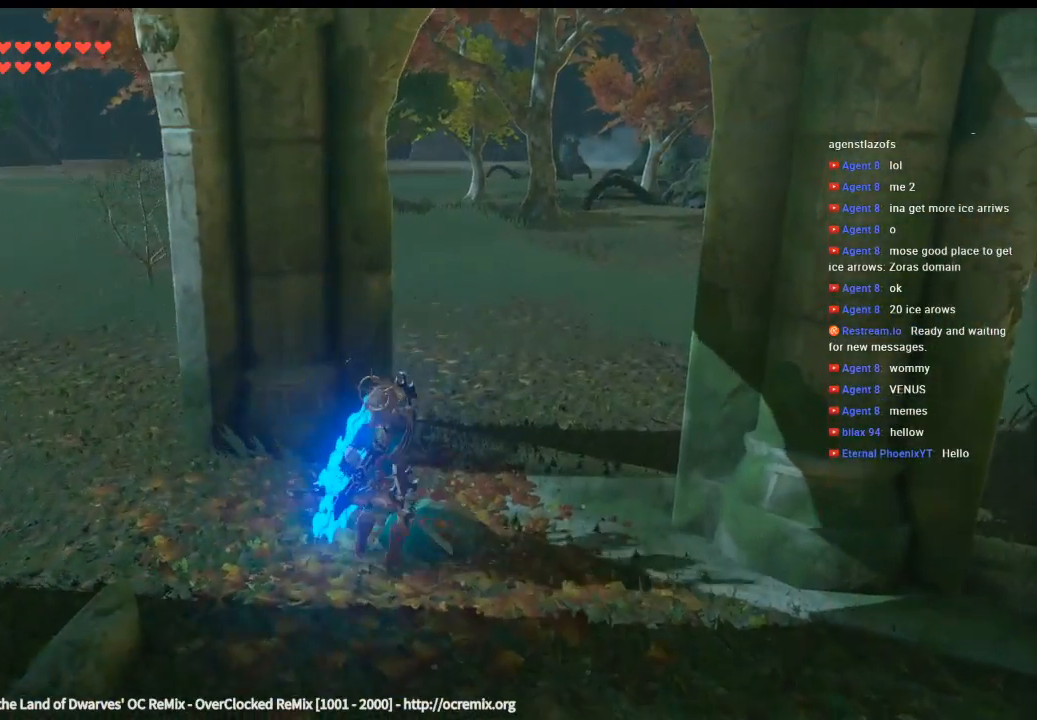
{"buttons": [], "left_stick": "down-right", "events": [[33, "B", "up"], [166, "left_stick", "down-right"]]}
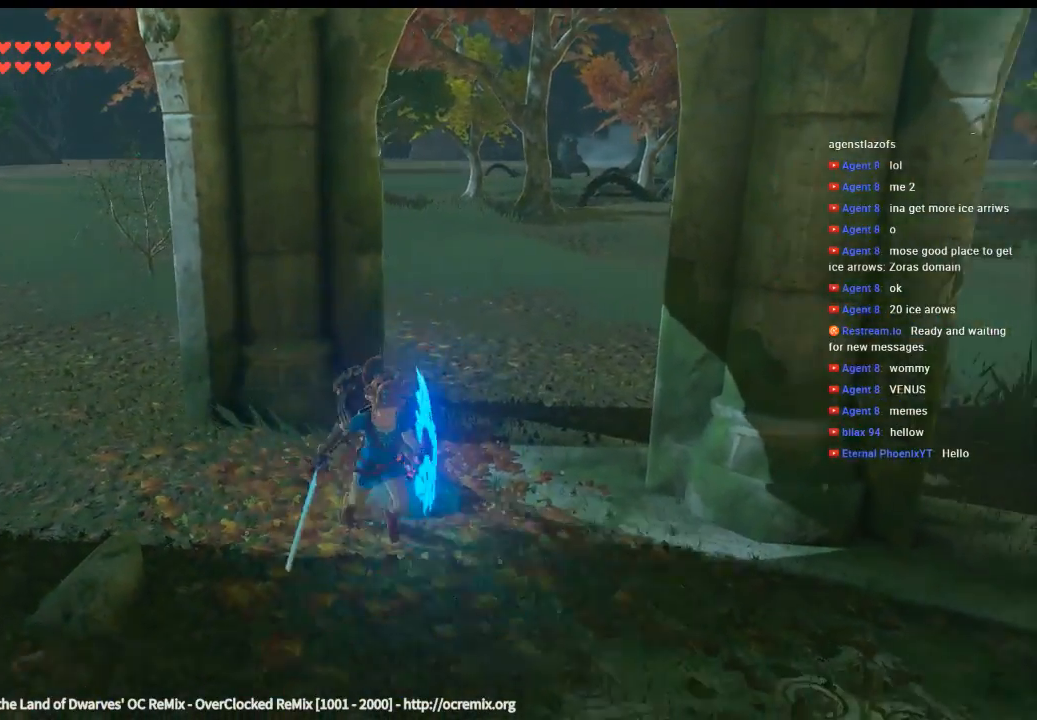
{"buttons": [], "left_stick": "right", "events": [[133, "left_stick", "right"]]}